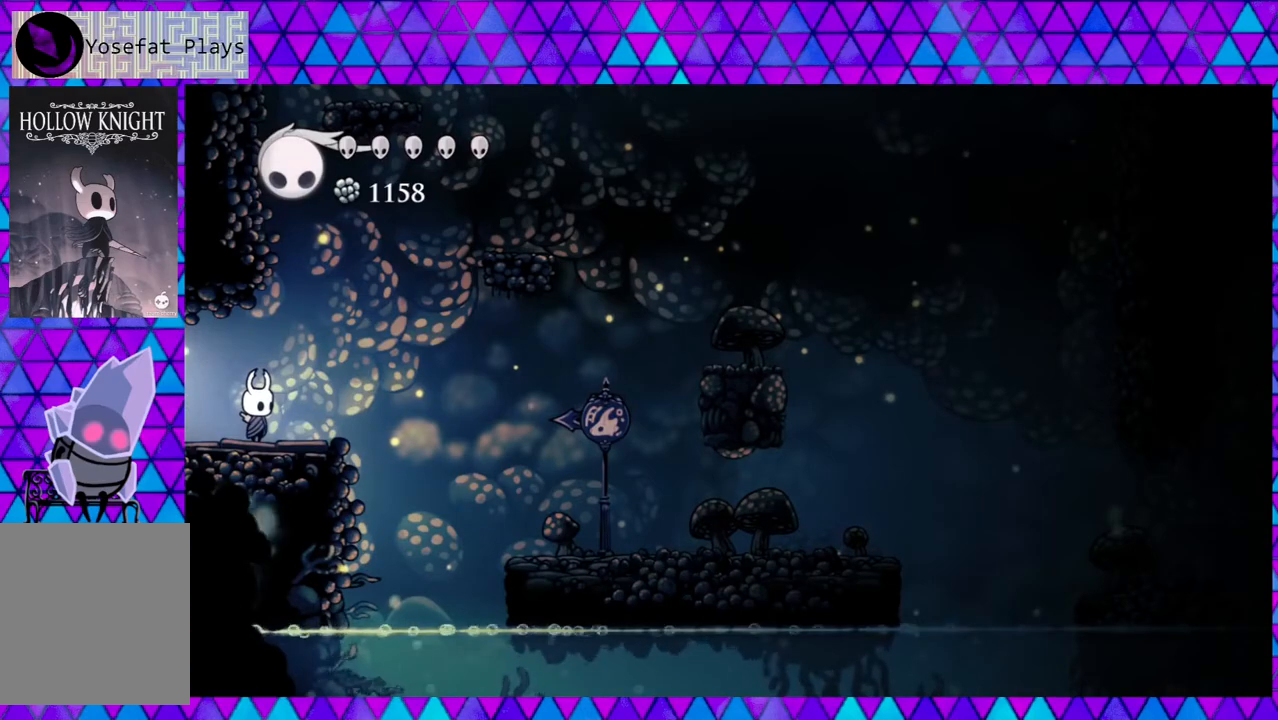
Gameplay with a controller (Nintendo layout); each line is a JSON object with the inputs held at the frame after it. "events" lists button and stick changes between this image and that frame as [ms after this image, input, new state], when the widget could be followed in between. Not read: L3 R3.
{"buttons": [], "left_stick": "center", "right_stick": "center", "events": []}
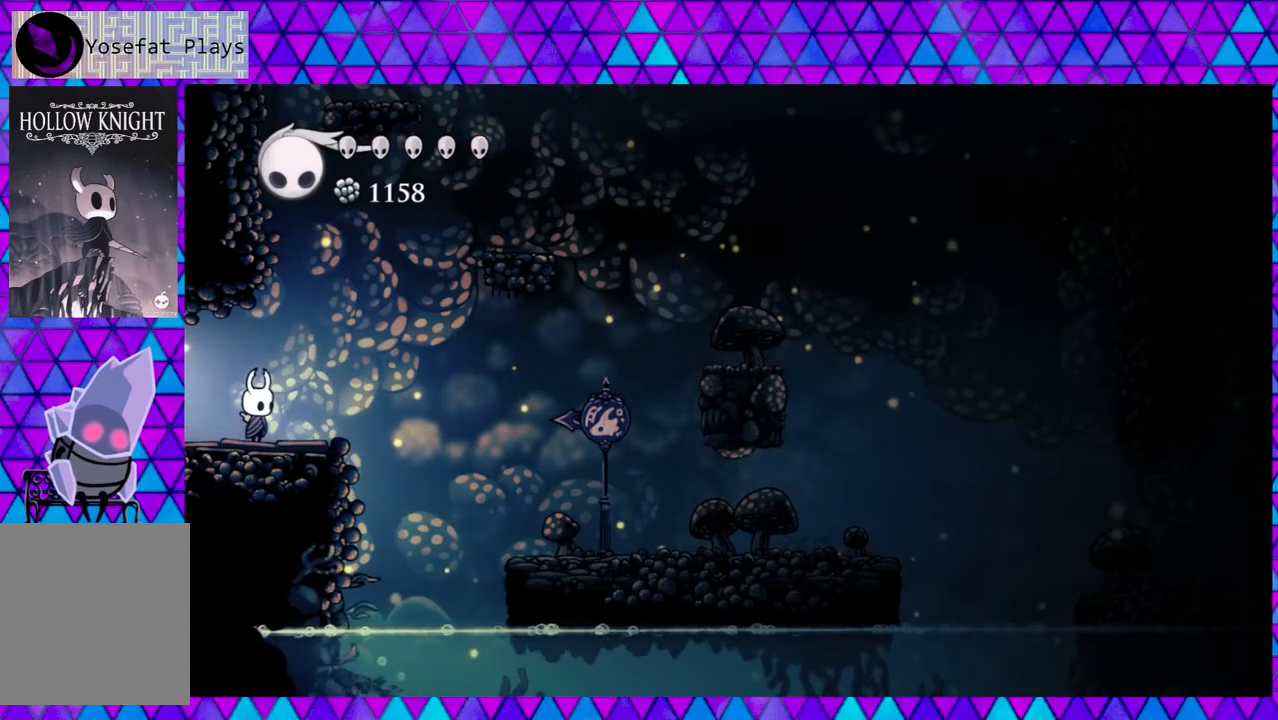
{"buttons": [], "left_stick": "center", "right_stick": "center", "events": []}
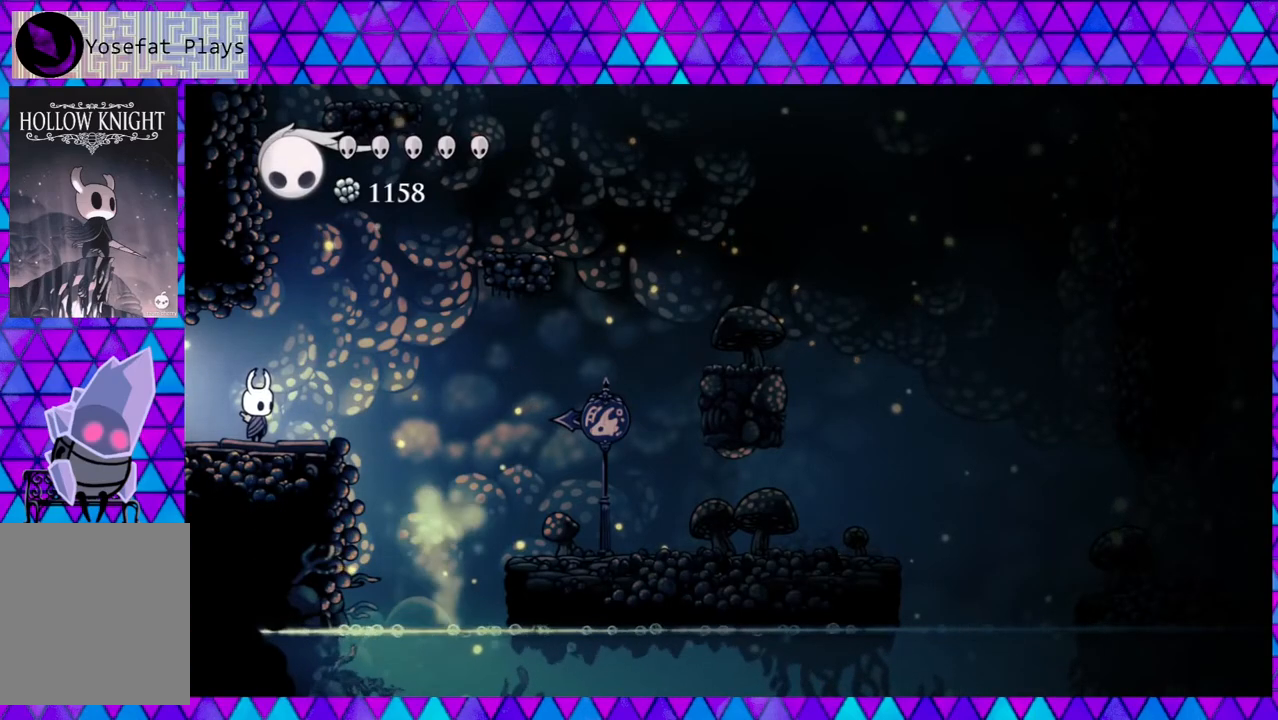
{"buttons": [], "left_stick": "center", "right_stick": "center", "events": []}
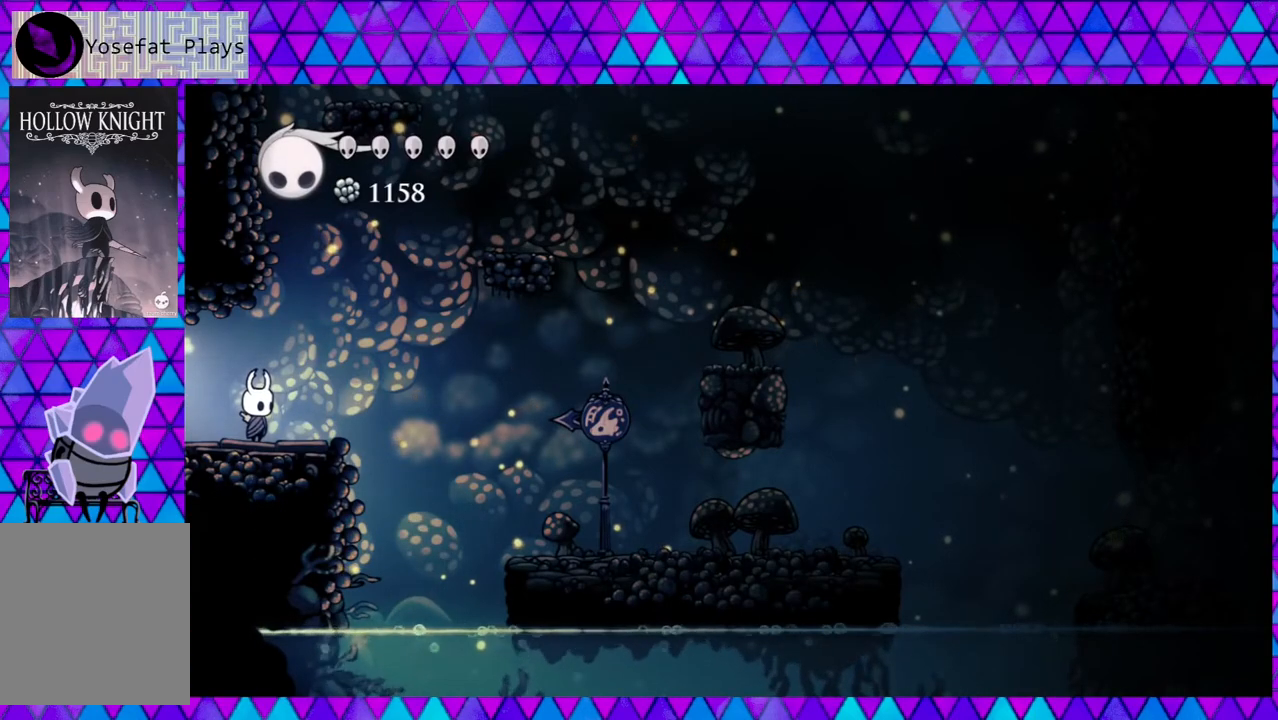
{"buttons": [], "left_stick": "center", "right_stick": "center", "events": []}
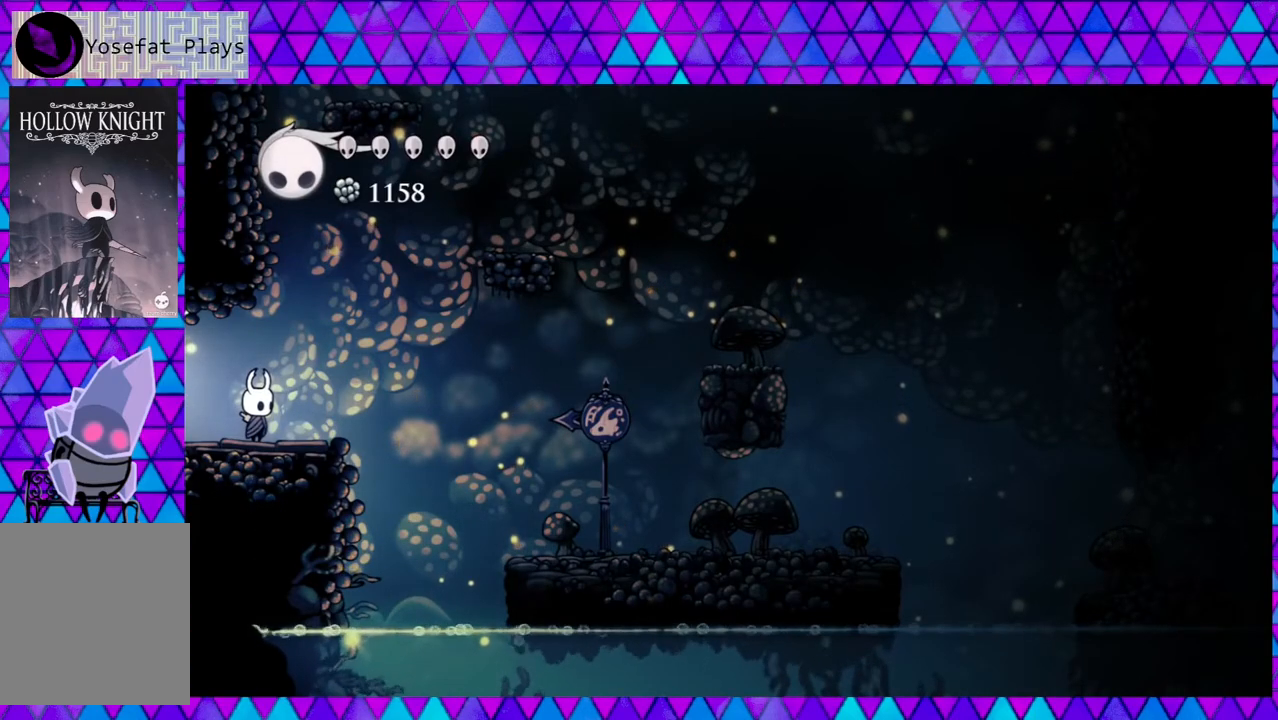
{"buttons": [], "left_stick": "center", "right_stick": "center", "events": []}
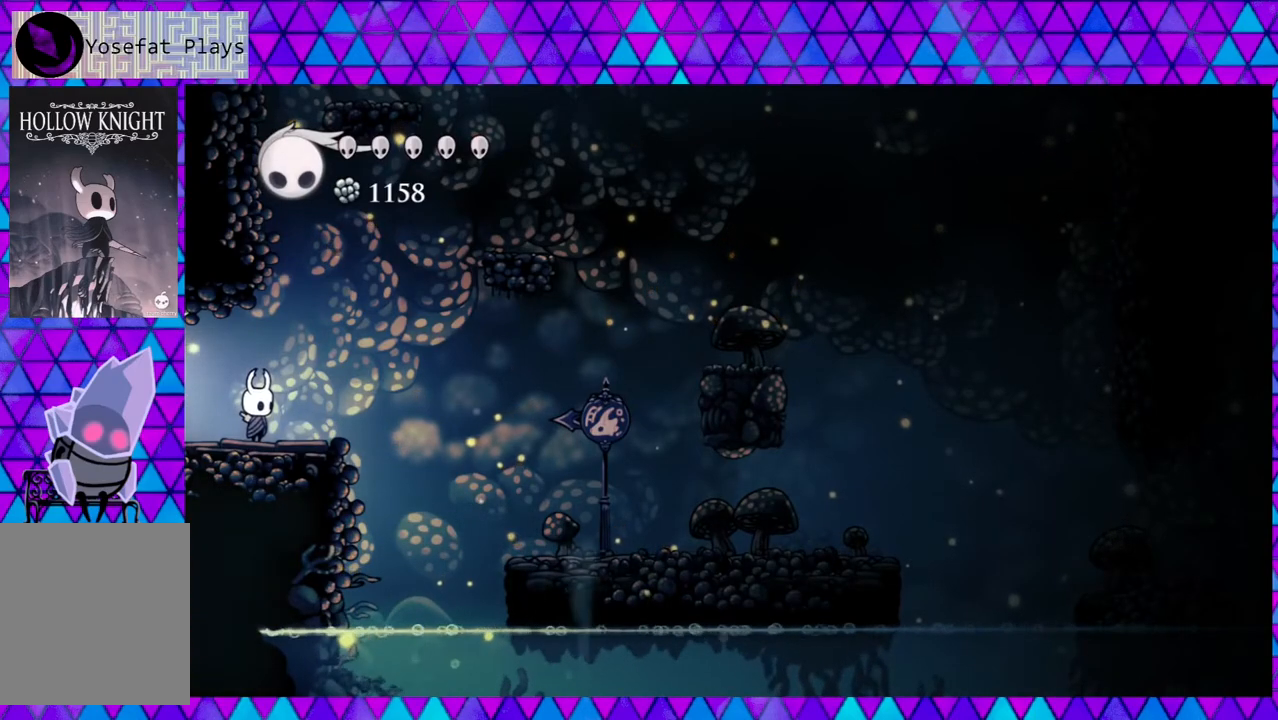
{"buttons": ["B", "DPAD_RIGHT"], "left_stick": "center", "right_stick": "center", "events": [[17, "DPAD_RIGHT", "down"], [233, "B", "down"]]}
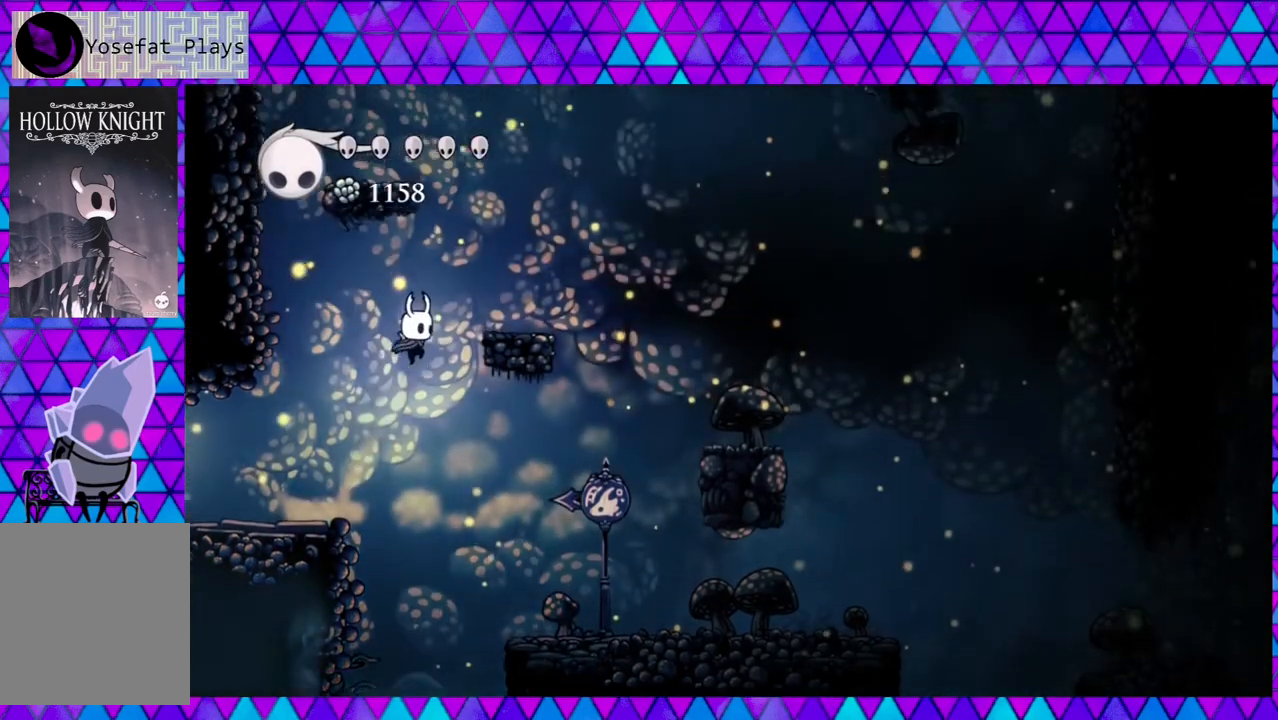
{"buttons": ["DPAD_RIGHT"], "left_stick": "center", "right_stick": "center", "events": [[17, "B", "up"]]}
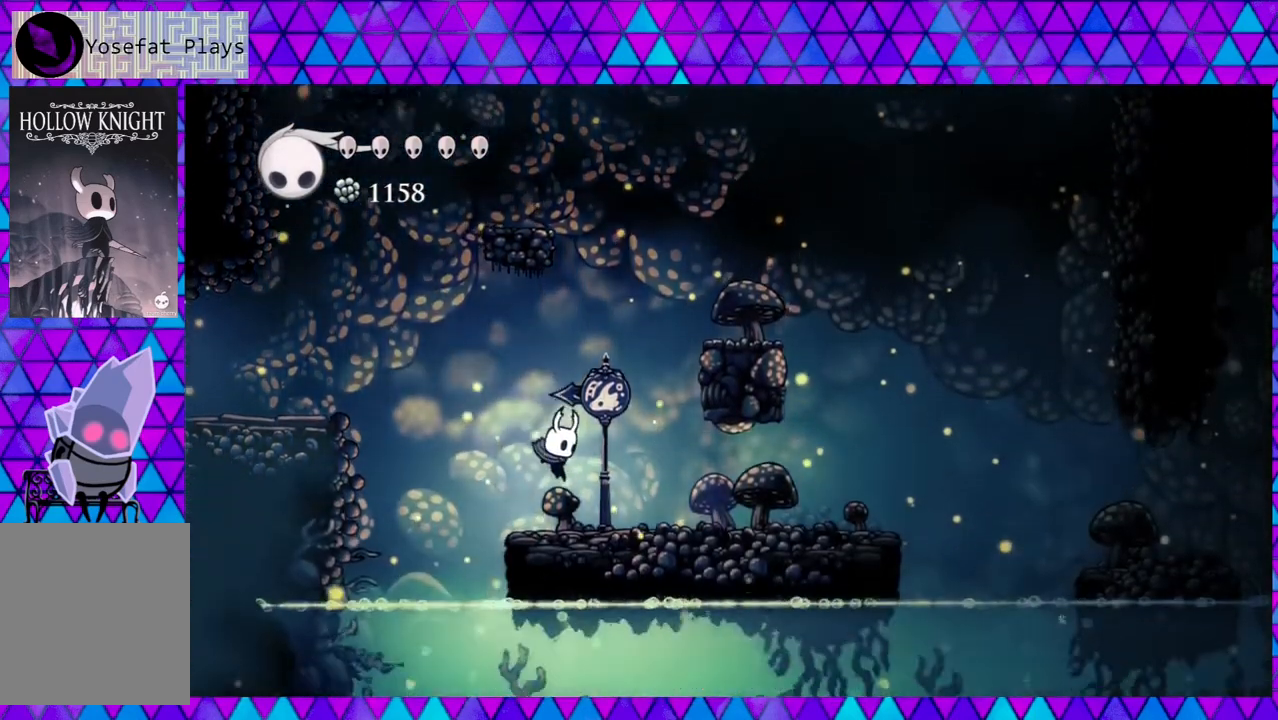
{"buttons": [], "left_stick": "center", "right_stick": "center", "events": [[100, "DPAD_RIGHT", "up"]]}
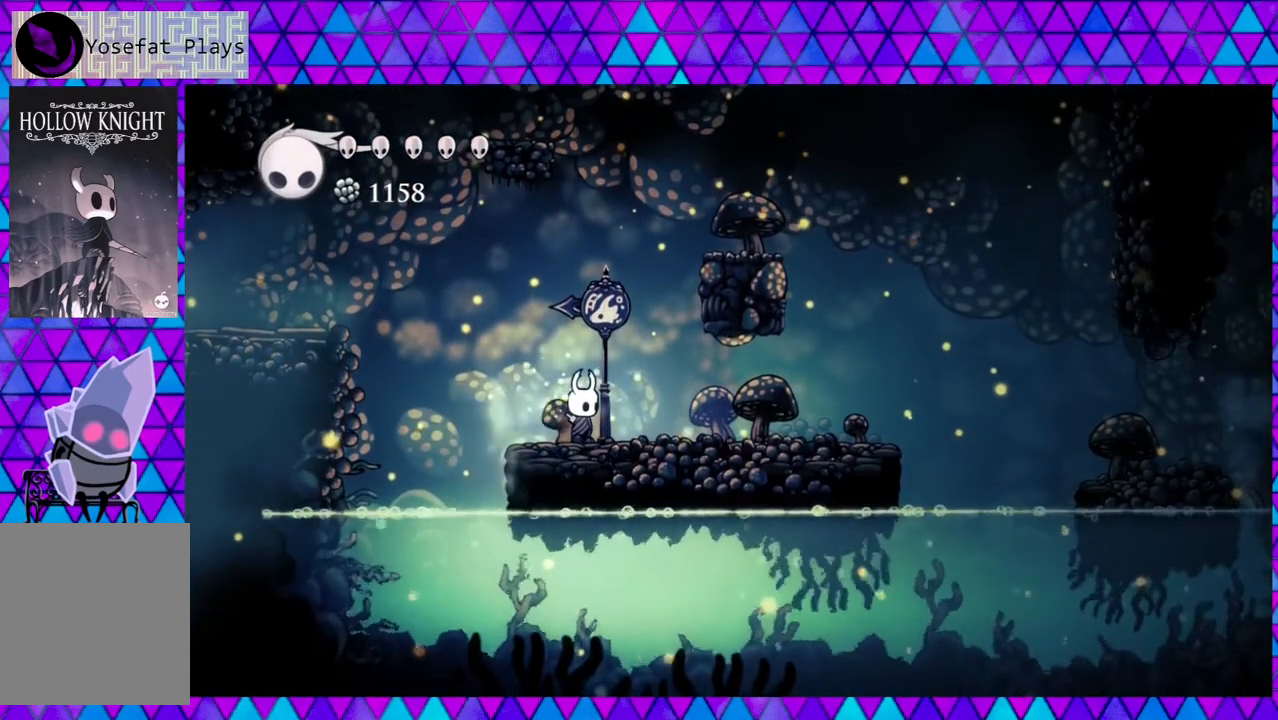
{"buttons": [], "left_stick": "center", "right_stick": "center", "events": []}
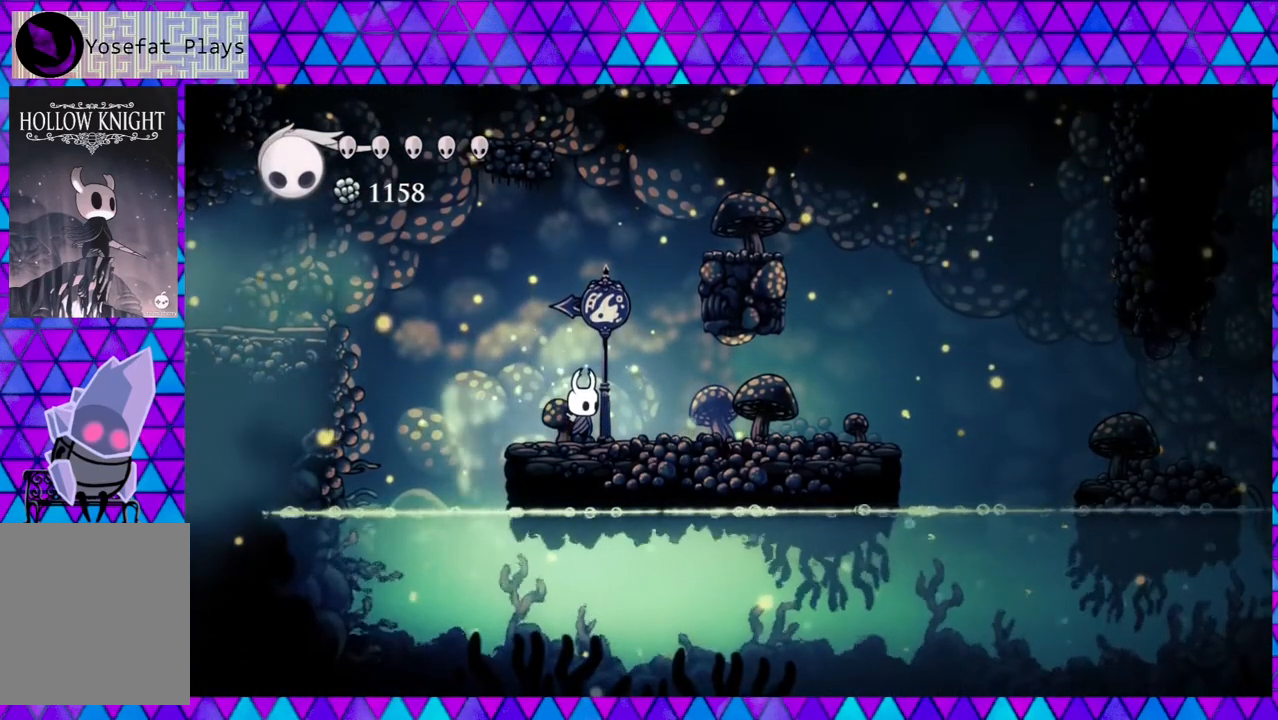
{"buttons": [], "left_stick": "center", "right_stick": "center", "events": []}
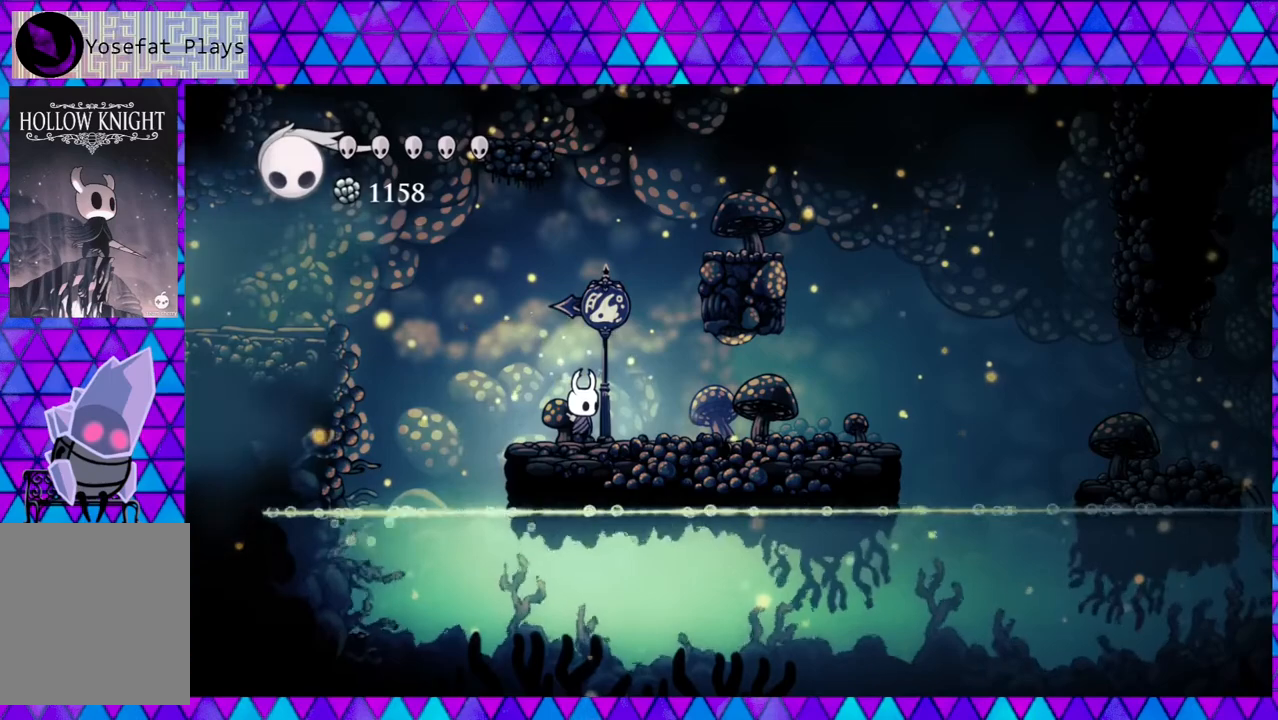
{"buttons": [], "left_stick": "center", "right_stick": "center", "events": []}
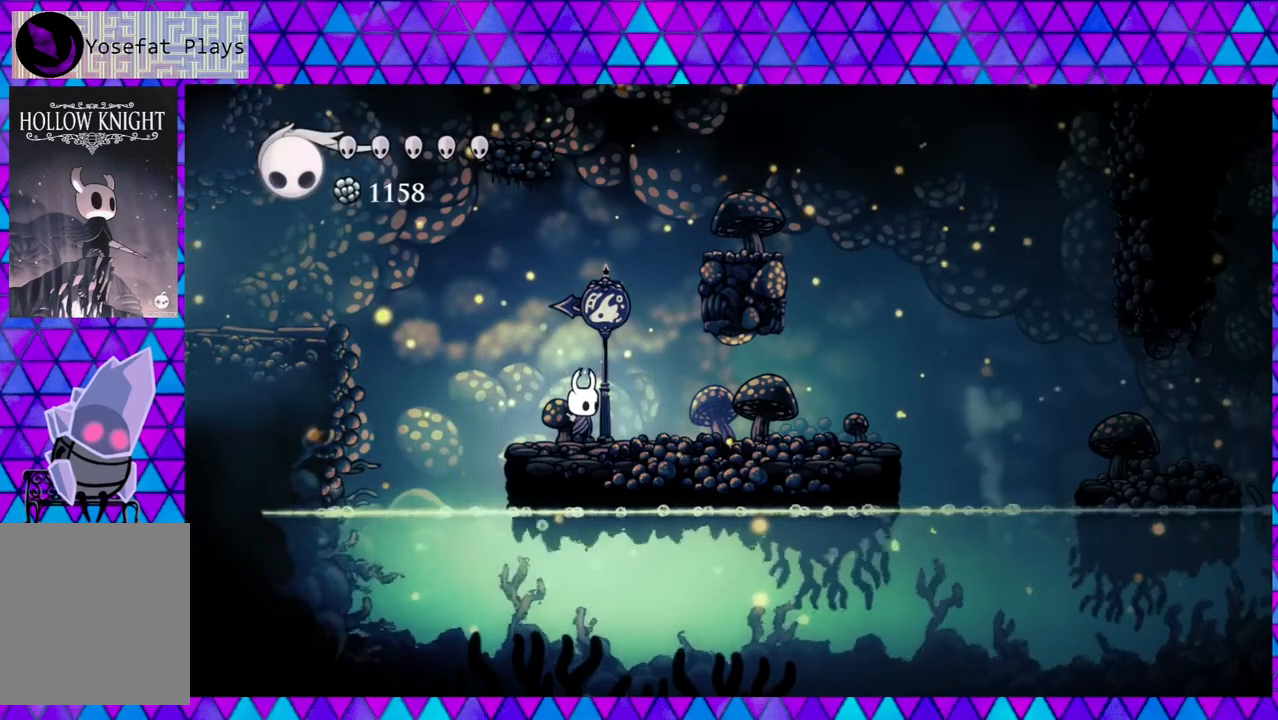
{"buttons": [], "left_stick": "center", "right_stick": "center", "events": []}
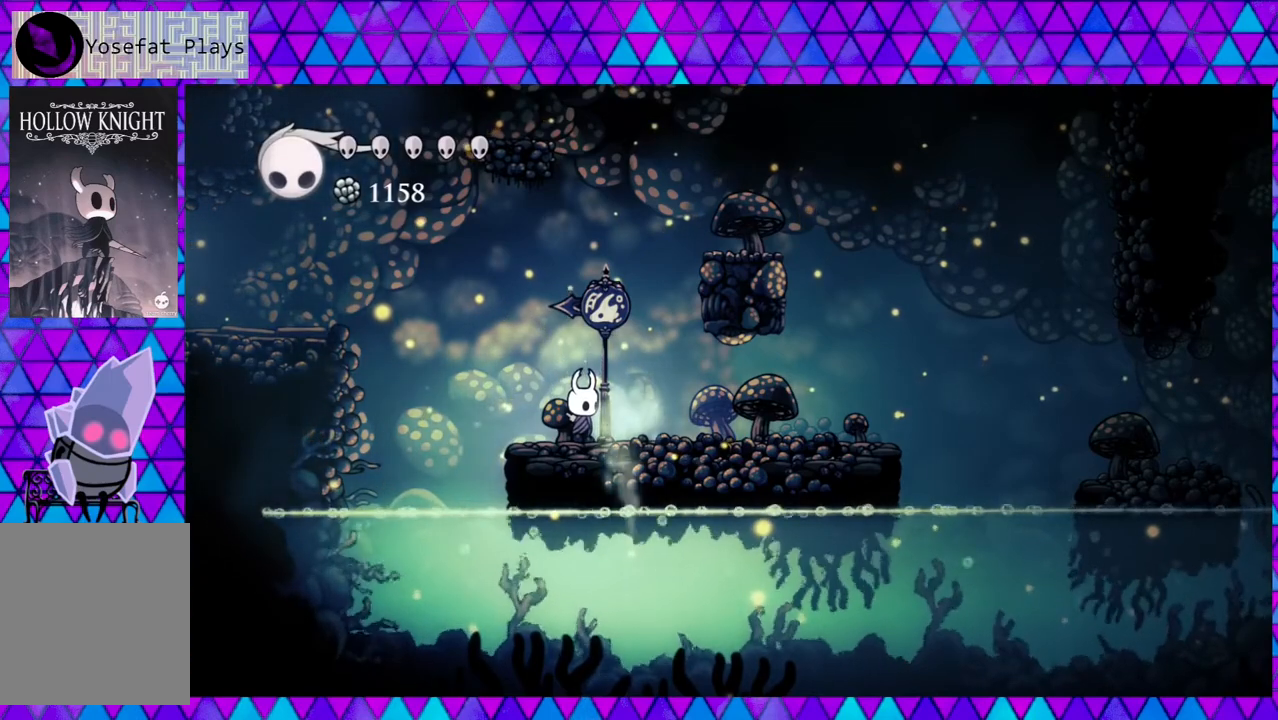
{"buttons": ["DPAD_LEFT"], "left_stick": "center", "right_stick": "center", "events": [[417, "DPAD_LEFT", "down"]]}
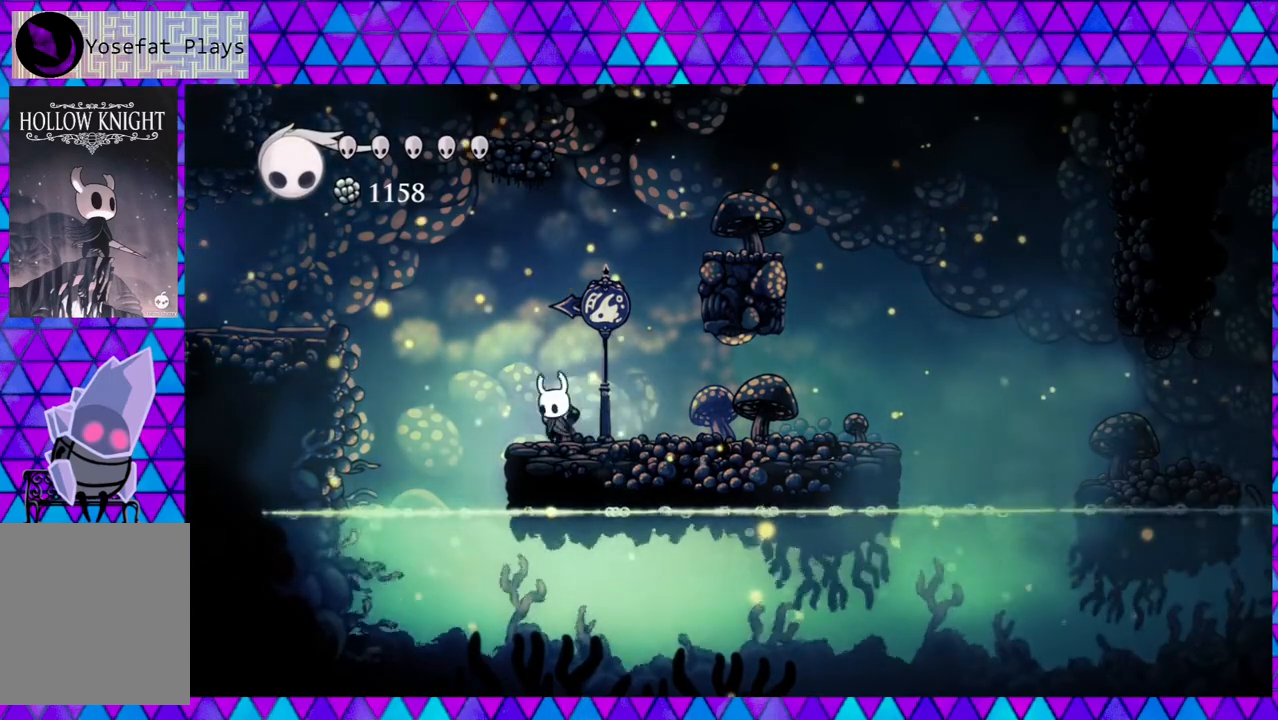
{"buttons": ["B", "DPAD_LEFT"], "left_stick": "center", "right_stick": "center", "events": [[17, "B", "down"]]}
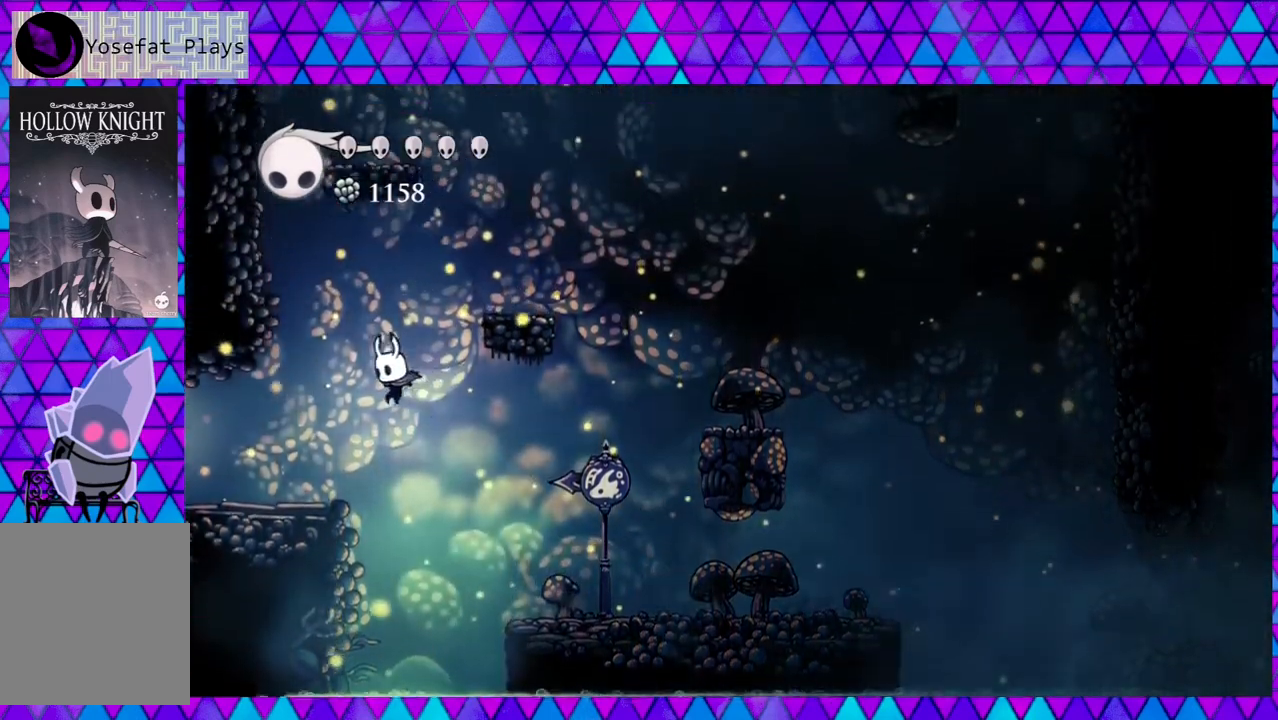
{"buttons": ["DPAD_LEFT"], "left_stick": "center", "right_stick": "center", "events": [[217, "B", "up"]]}
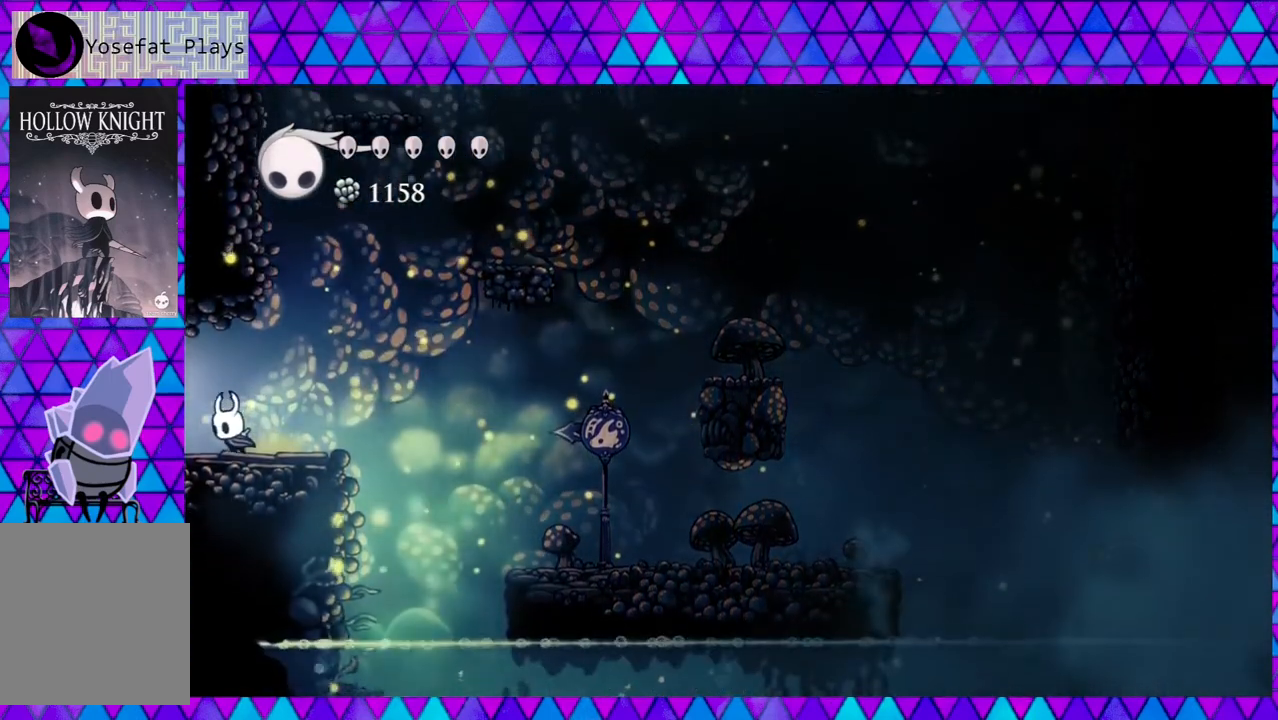
{"buttons": ["DPAD_LEFT"], "left_stick": "center", "right_stick": "center", "events": []}
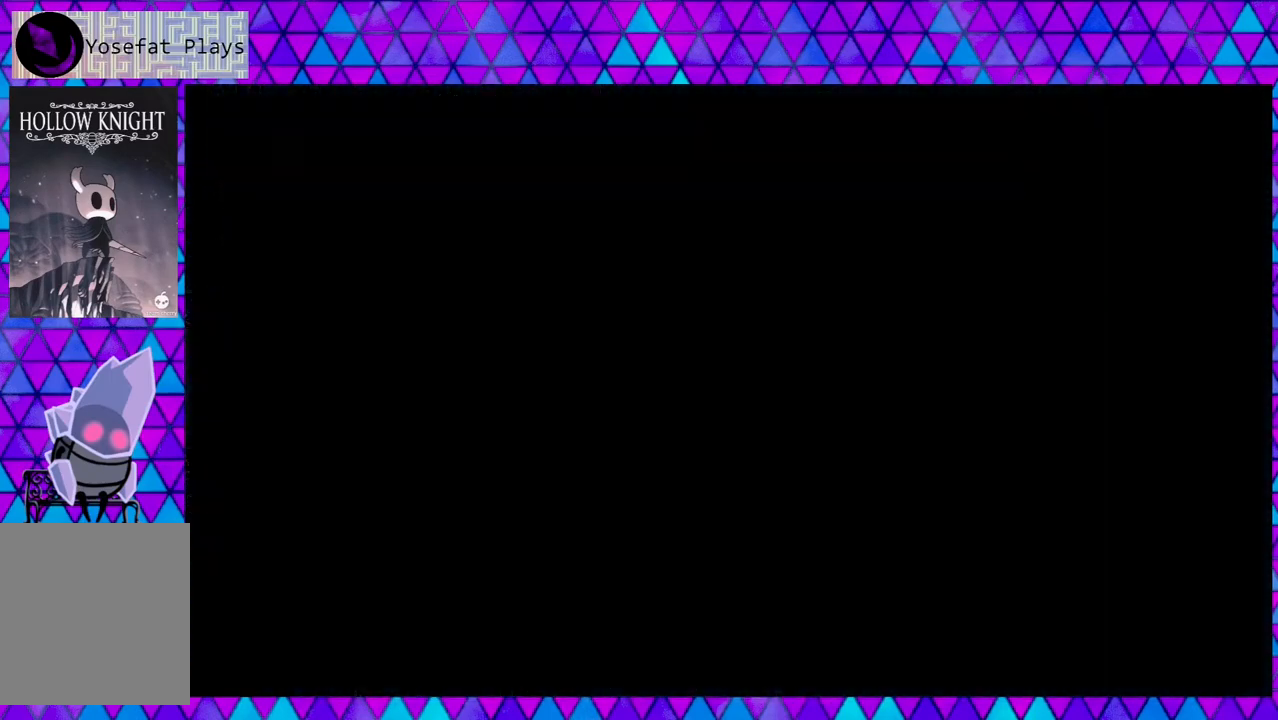
{"buttons": [], "left_stick": "center", "right_stick": "center", "events": [[150, "DPAD_LEFT", "up"]]}
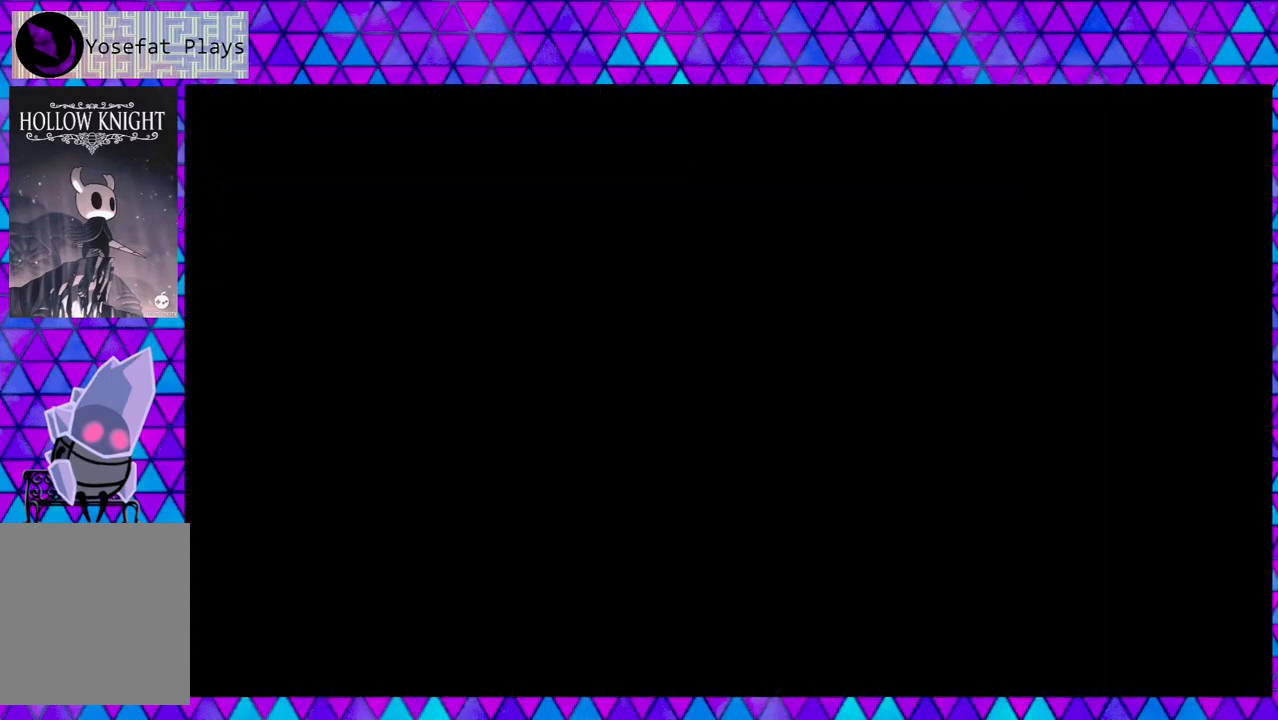
{"buttons": [], "left_stick": "center", "right_stick": "center", "events": []}
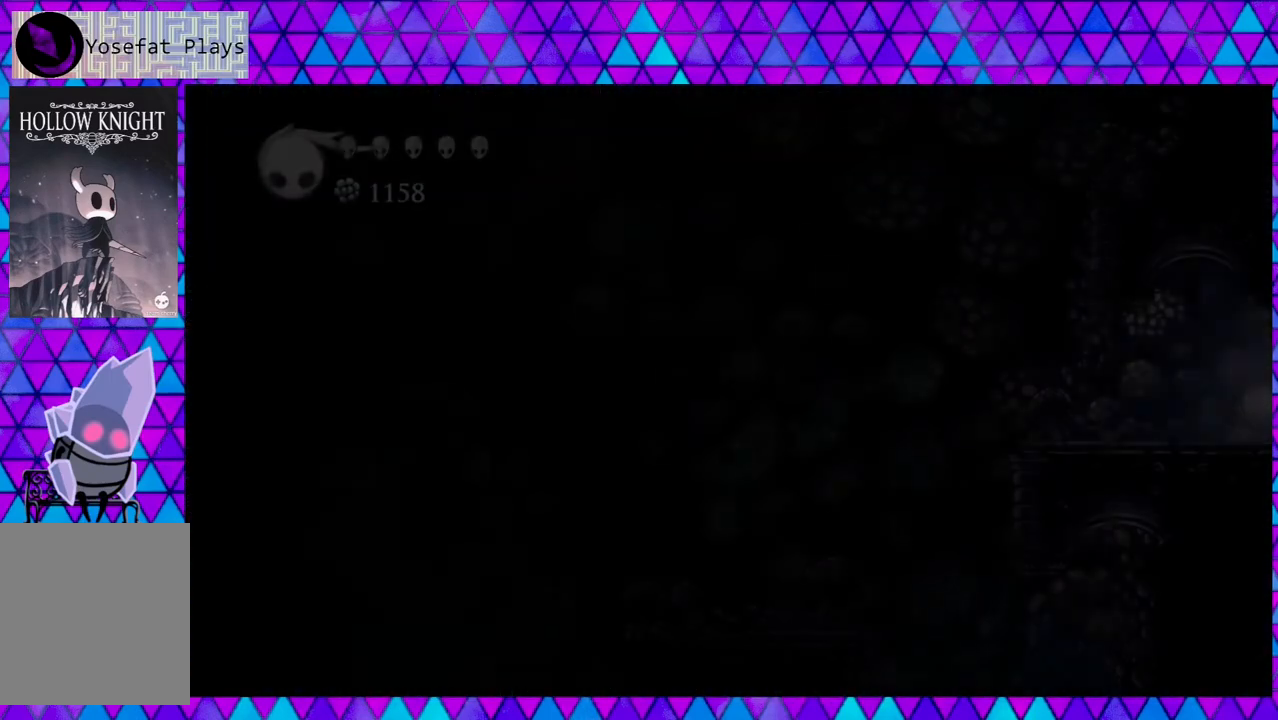
{"buttons": [], "left_stick": "center", "right_stick": "center", "events": []}
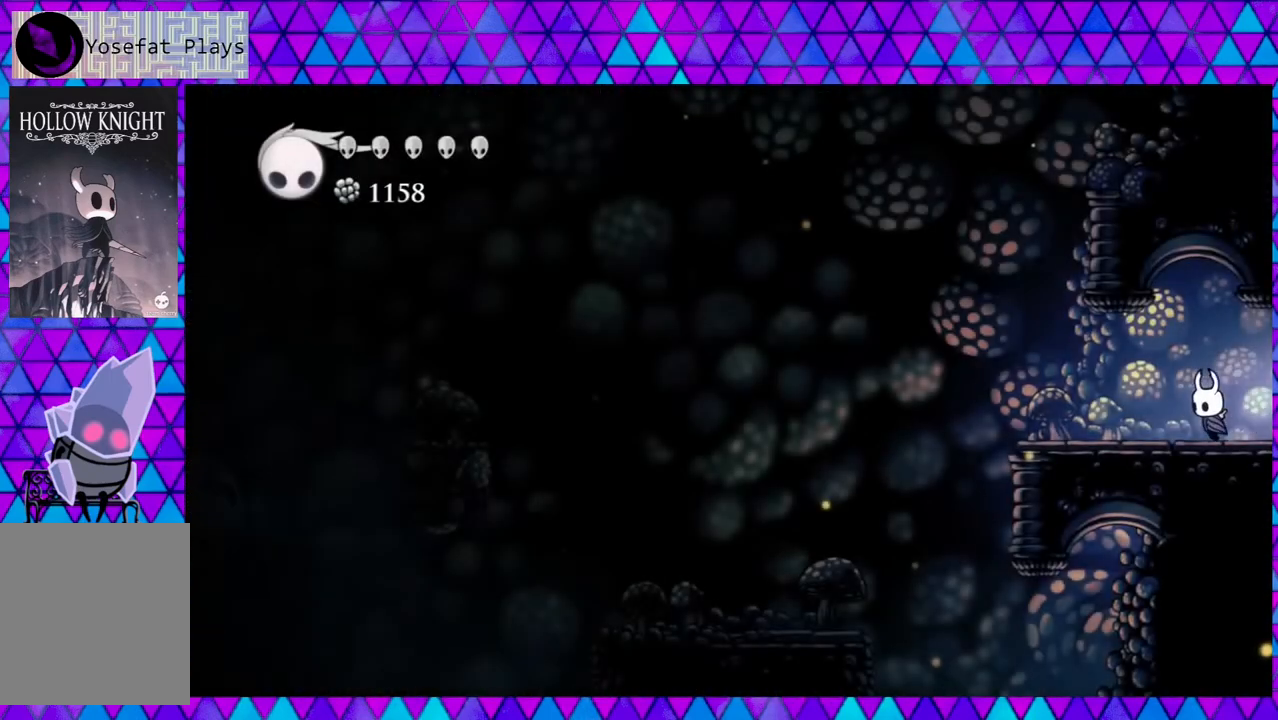
{"buttons": [], "left_stick": "center", "right_stick": "center", "events": []}
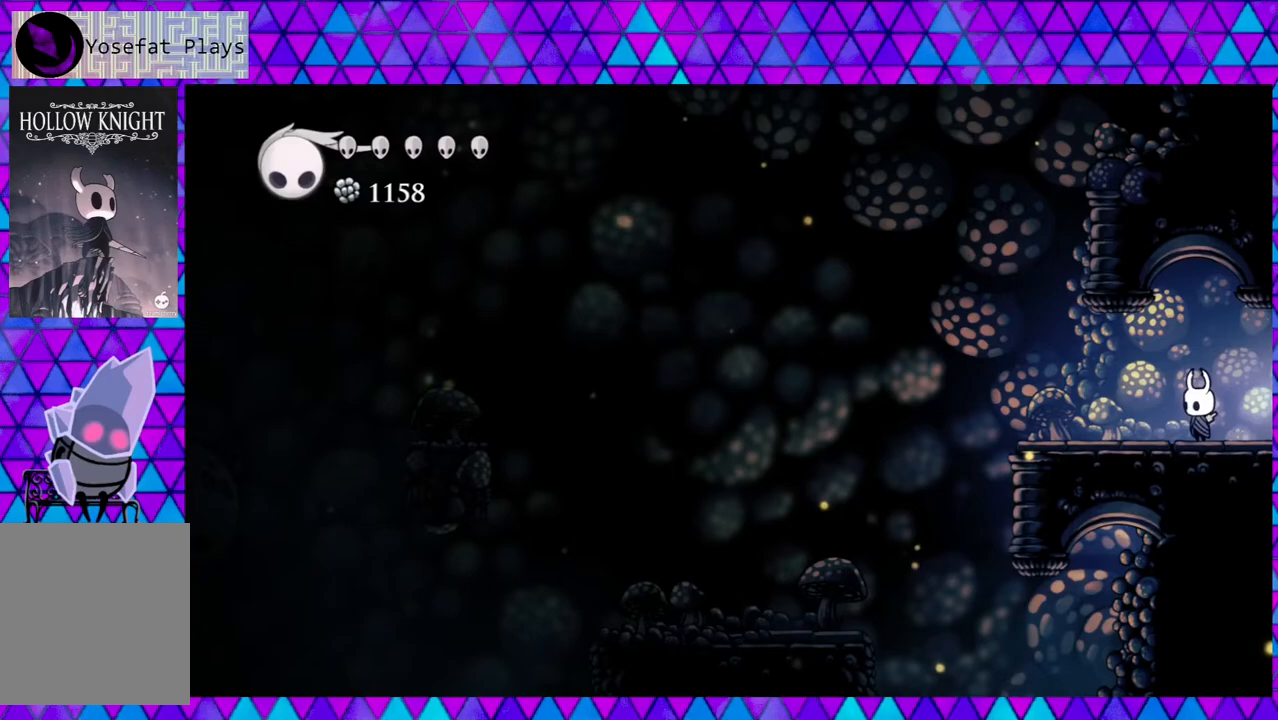
{"buttons": ["DPAD_LEFT"], "left_stick": "center", "right_stick": "center", "events": [[233, "DPAD_LEFT", "down"]]}
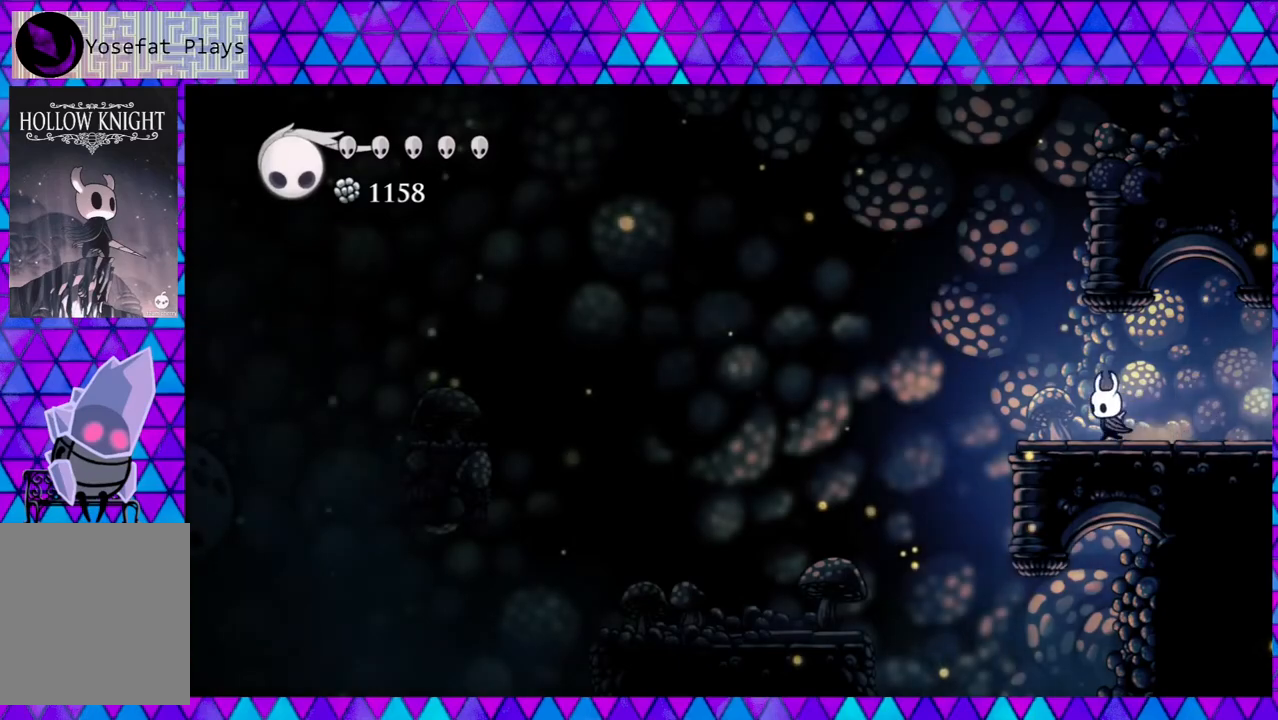
{"buttons": [], "left_stick": "center", "right_stick": "center", "events": [[483, "DPAD_LEFT", "up"]]}
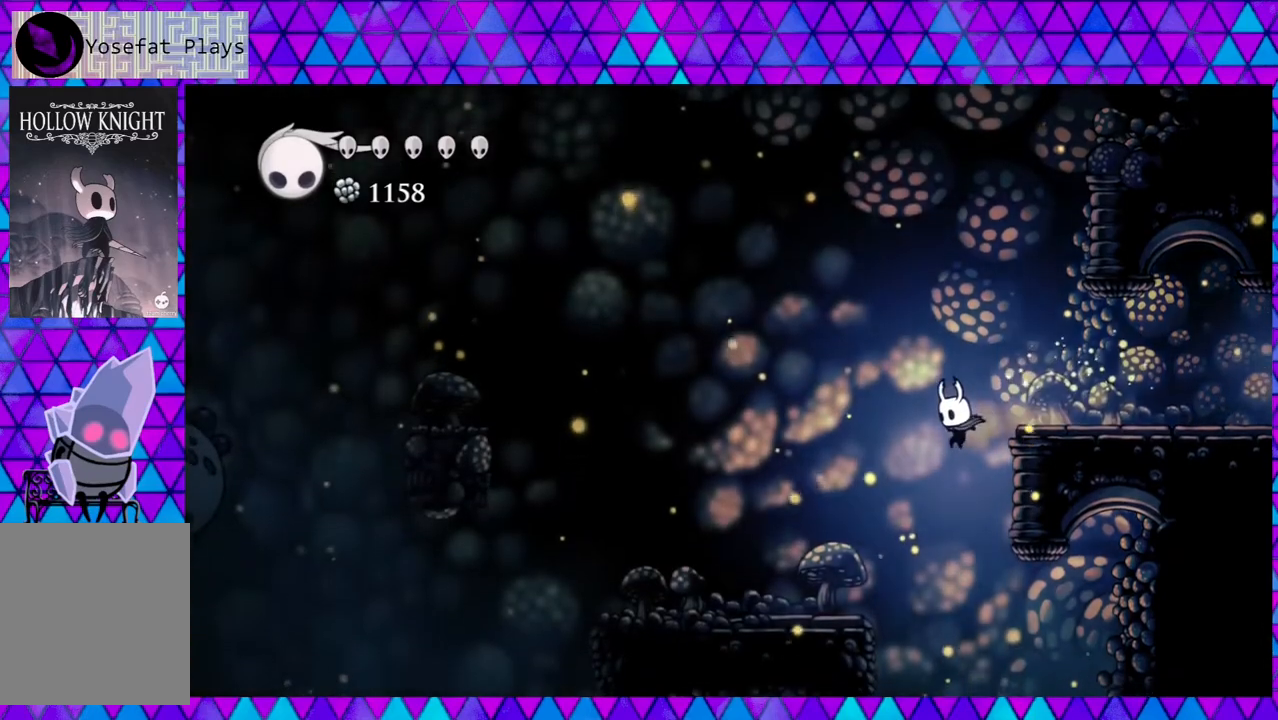
{"buttons": [], "left_stick": "center", "right_stick": "center", "events": []}
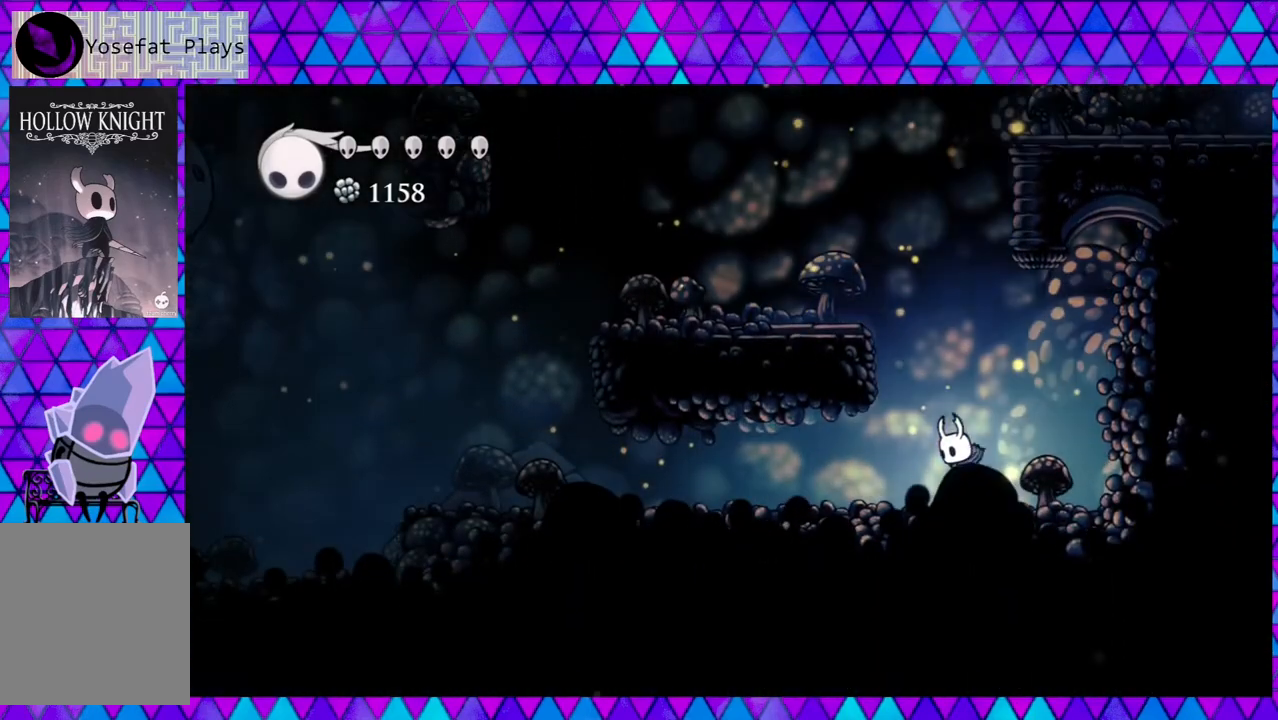
{"buttons": ["R2", "DPAD_LEFT"], "left_stick": "center", "right_stick": "center", "events": [[100, "DPAD_LEFT", "down"], [350, "R2", "down"]]}
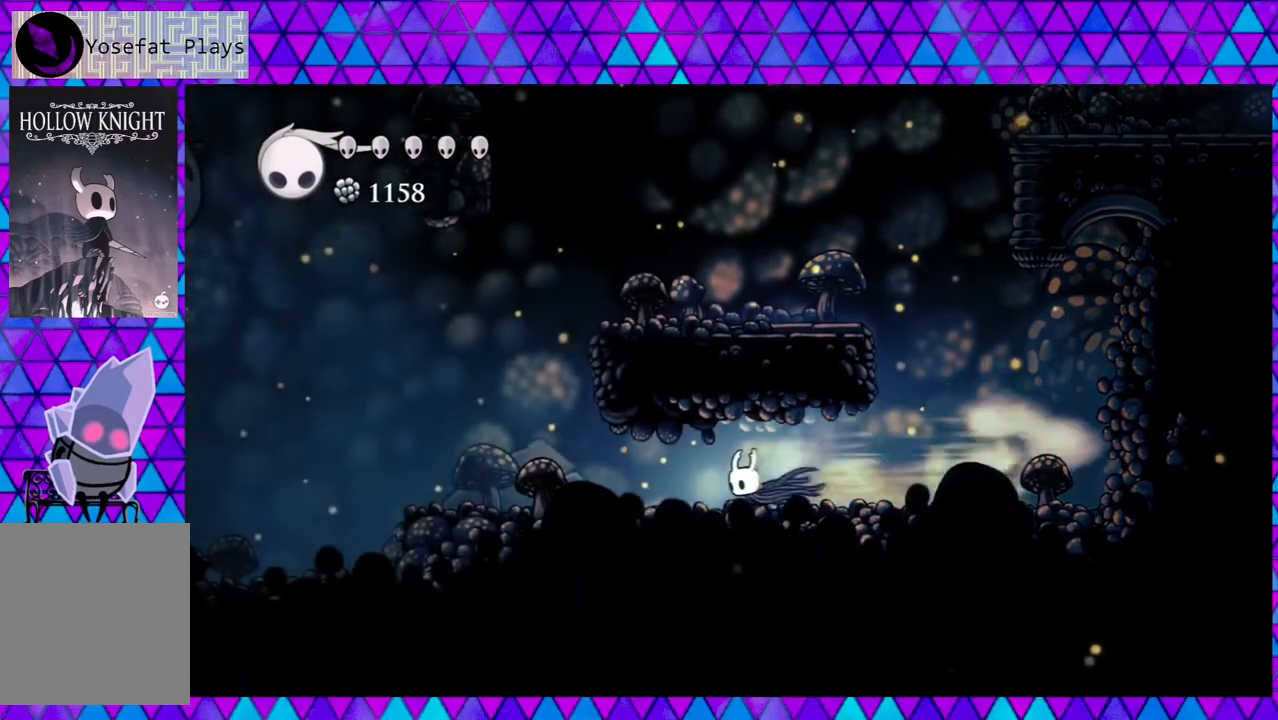
{"buttons": ["R2", "DPAD_LEFT"], "left_stick": "center", "right_stick": "center", "events": [[83, "R2", "up"], [483, "R2", "down"]]}
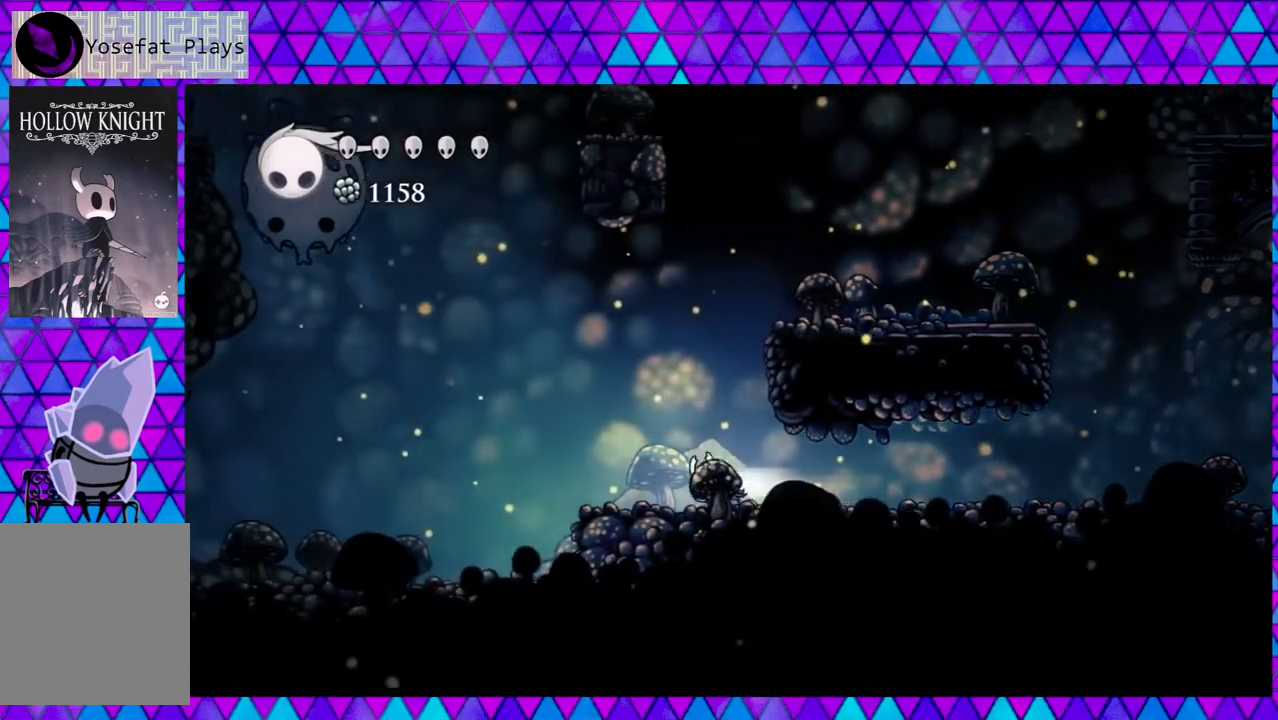
{"buttons": ["DPAD_LEFT"], "left_stick": "center", "right_stick": "center", "events": [[133, "R2", "up"]]}
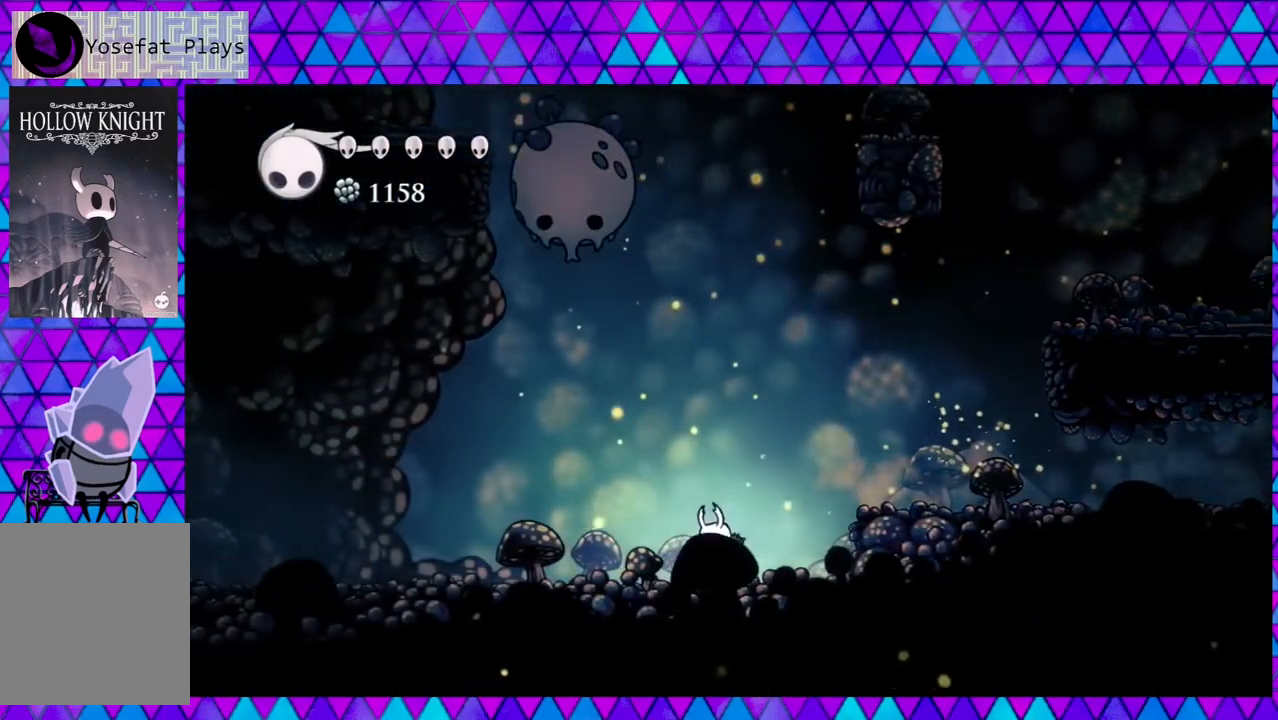
{"buttons": ["DPAD_LEFT"], "left_stick": "center", "right_stick": "center", "events": [[217, "R2", "down"], [400, "R2", "up"]]}
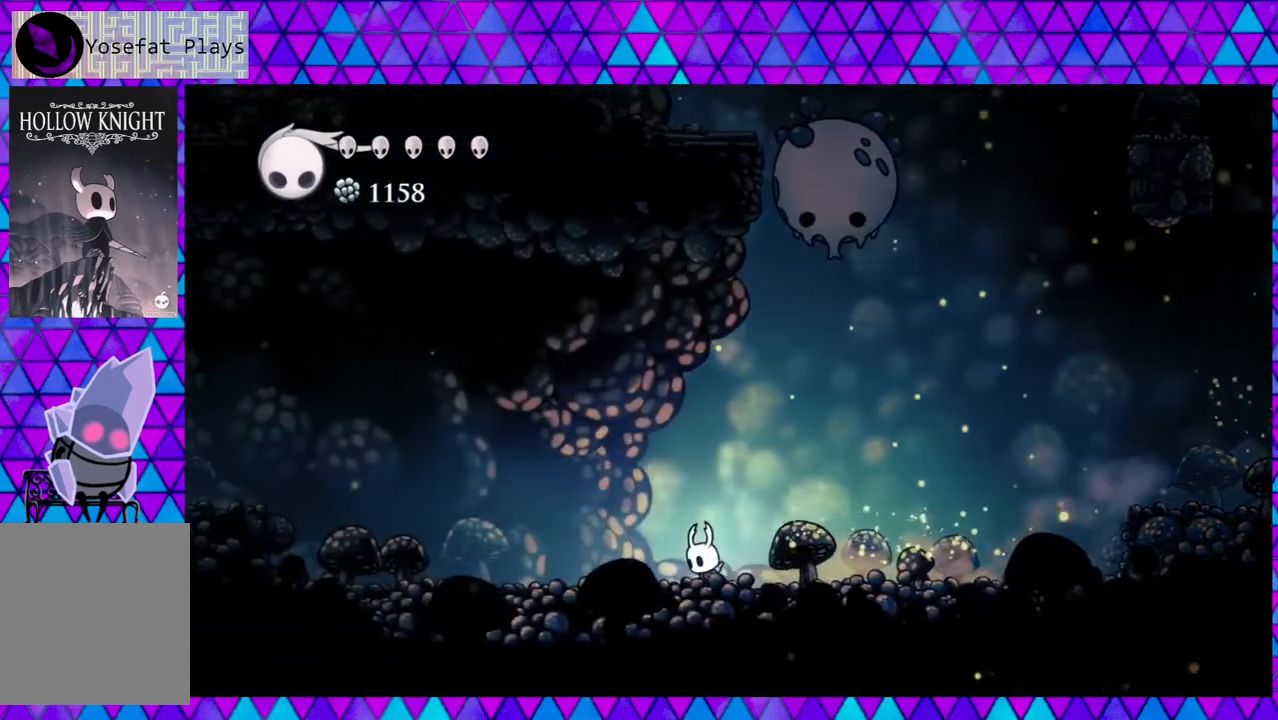
{"buttons": ["R2", "DPAD_LEFT"], "left_stick": "center", "right_stick": "center", "events": [[383, "R2", "down"]]}